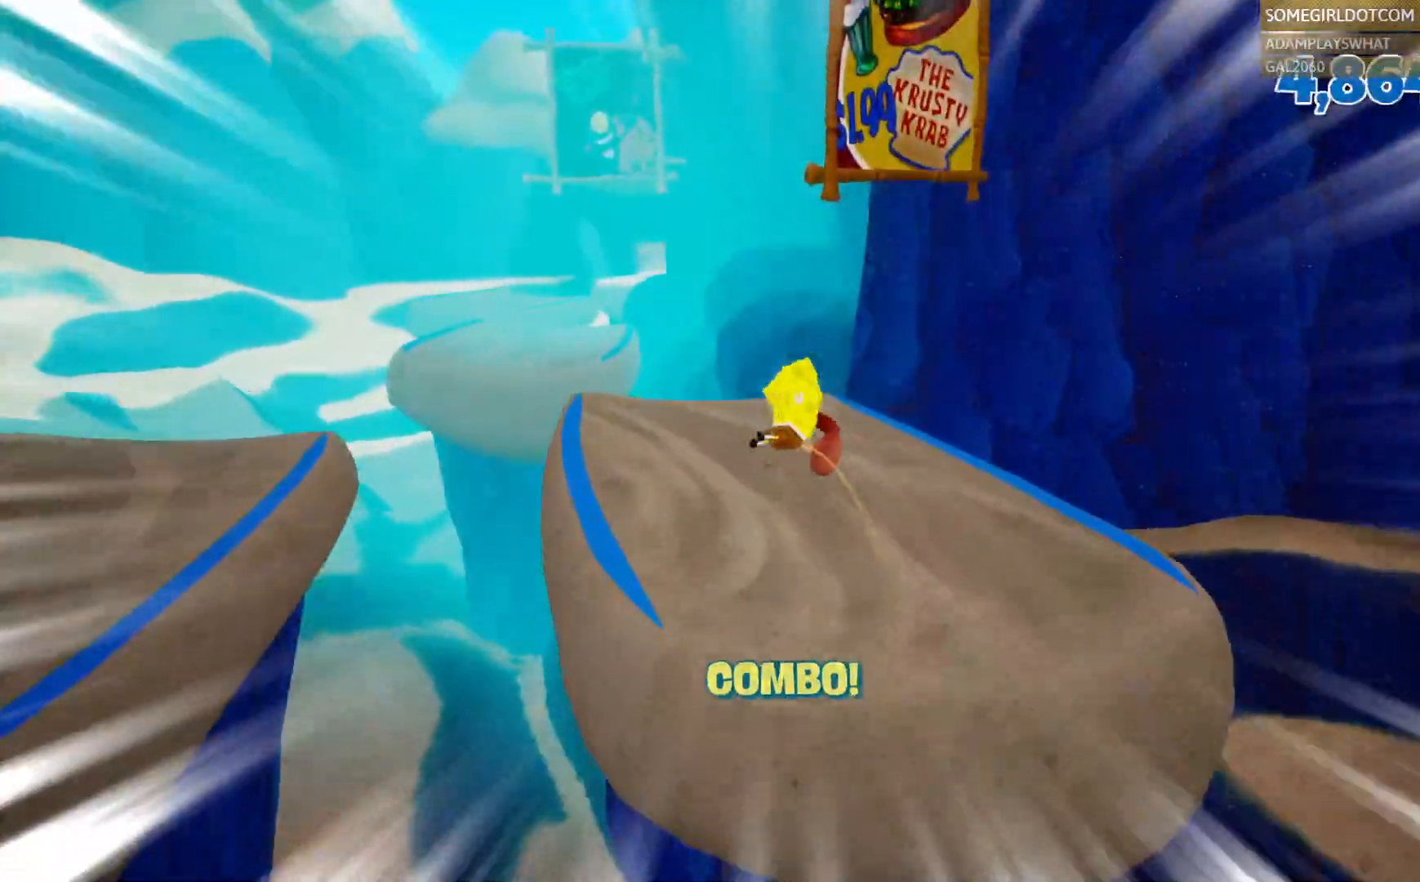
Gameplay with a controller (PlayStation layout); each line is a JSON object with the inputs held at the frame after it (dt_ms = milliseconds from this image to that frame). "events" lists button and stick changes between this image and that frame as [ms after this image, input, new state], when the widget could be followed in between. Not read: DPAD_DOWN HOME L1 R2 SELECT.
{"dt_ms": 500, "buttons": [], "left_stick": "up", "right_stick": "center", "events": [[317, "DPAD_RIGHT", "down"], [367, "DPAD_RIGHT", "up"]]}
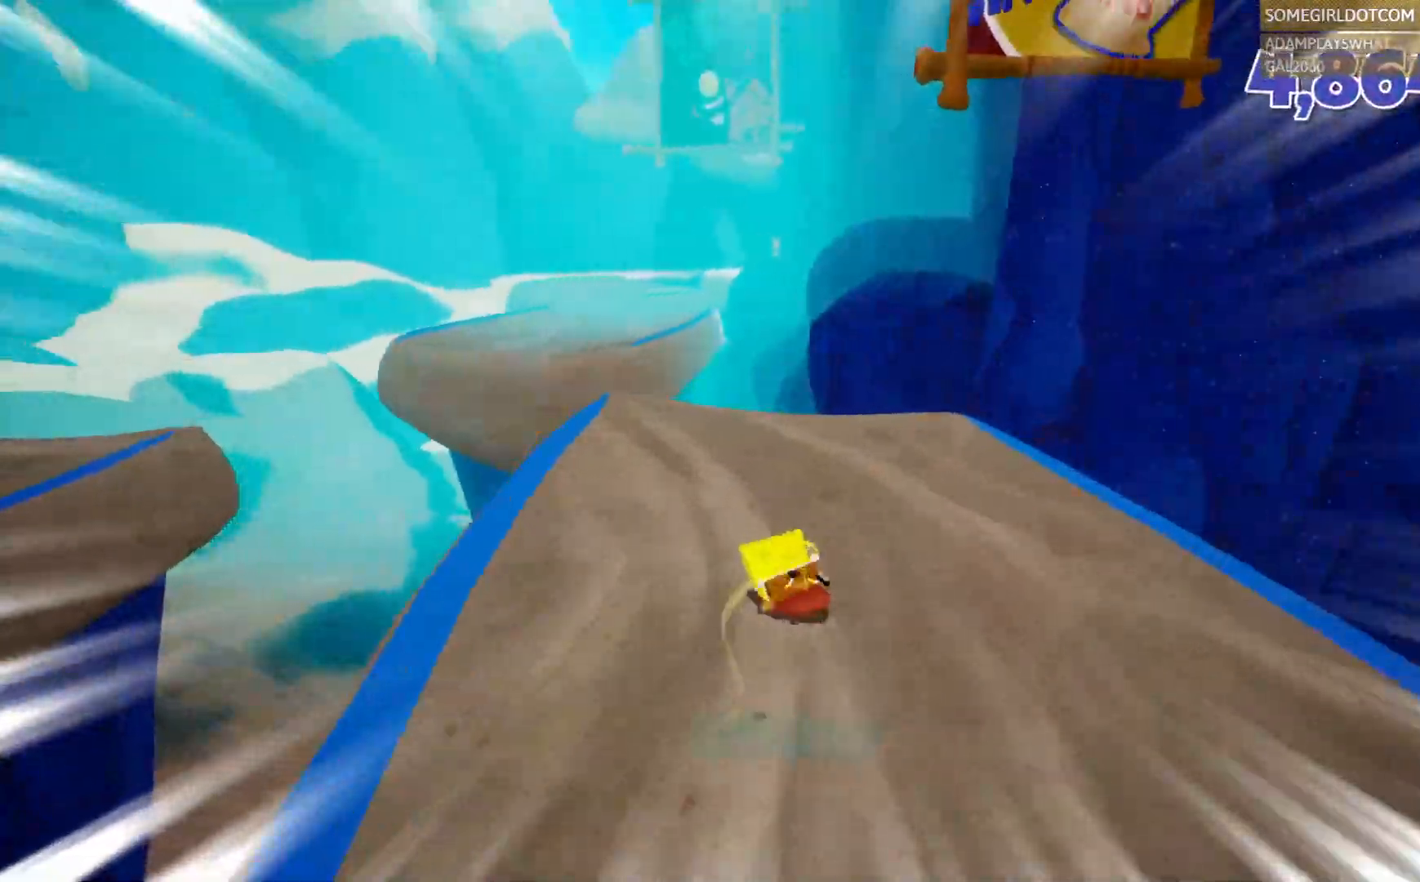
{"dt_ms": 500, "buttons": ["CROSS"], "left_stick": "up-left", "right_stick": "center"}
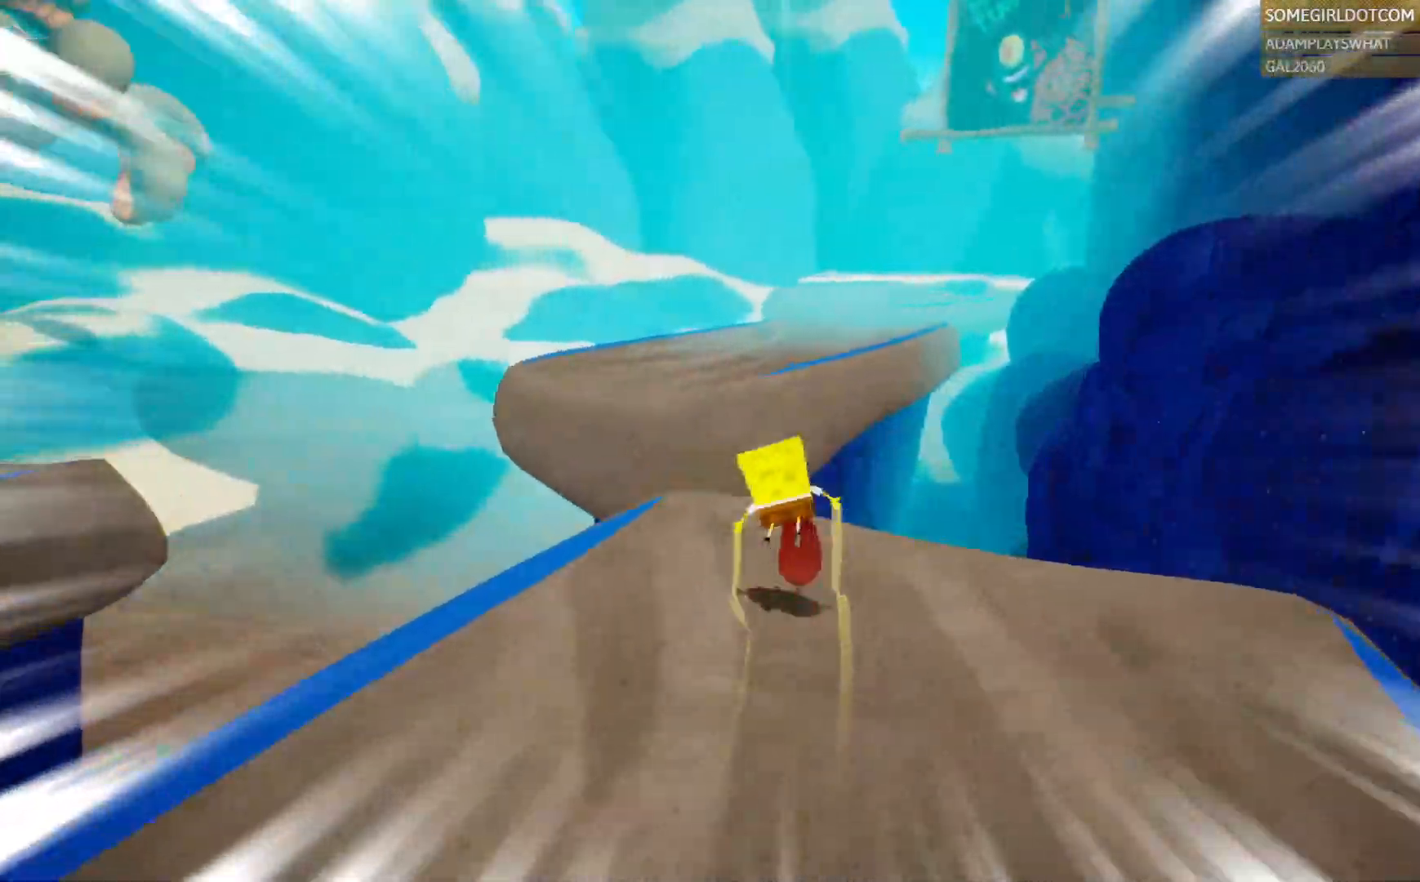
{"dt_ms": 500, "buttons": [], "left_stick": "up", "right_stick": "center", "events": [[150, "CROSS", "up"], [183, "left_stick", "up"]]}
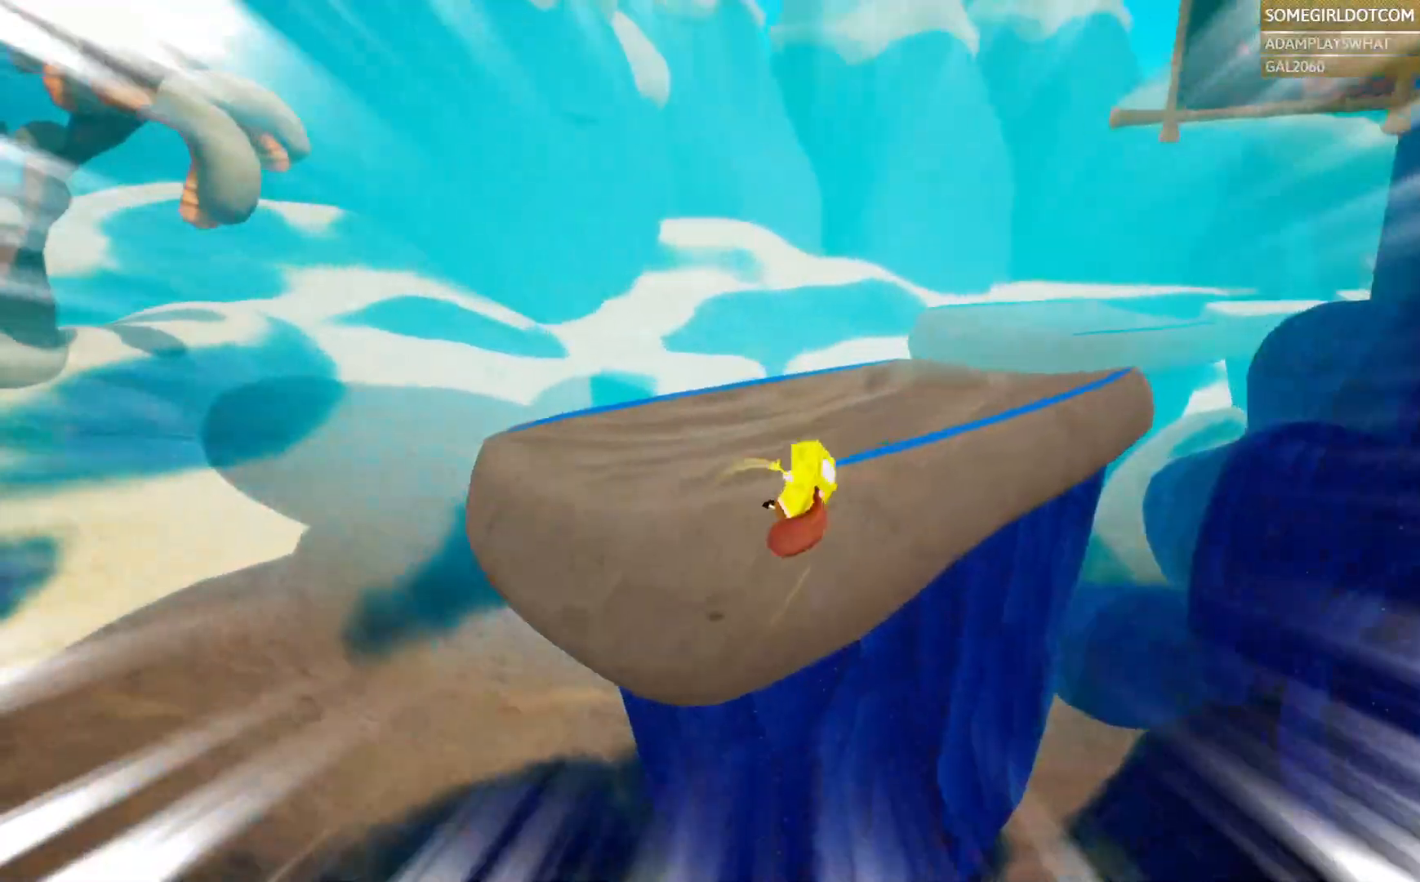
{"dt_ms": 500, "buttons": [], "left_stick": "up-right", "right_stick": "center", "events": [[17, "CROSS", "down"], [83, "CROSS", "up"], [300, "left_stick", "up-right"]]}
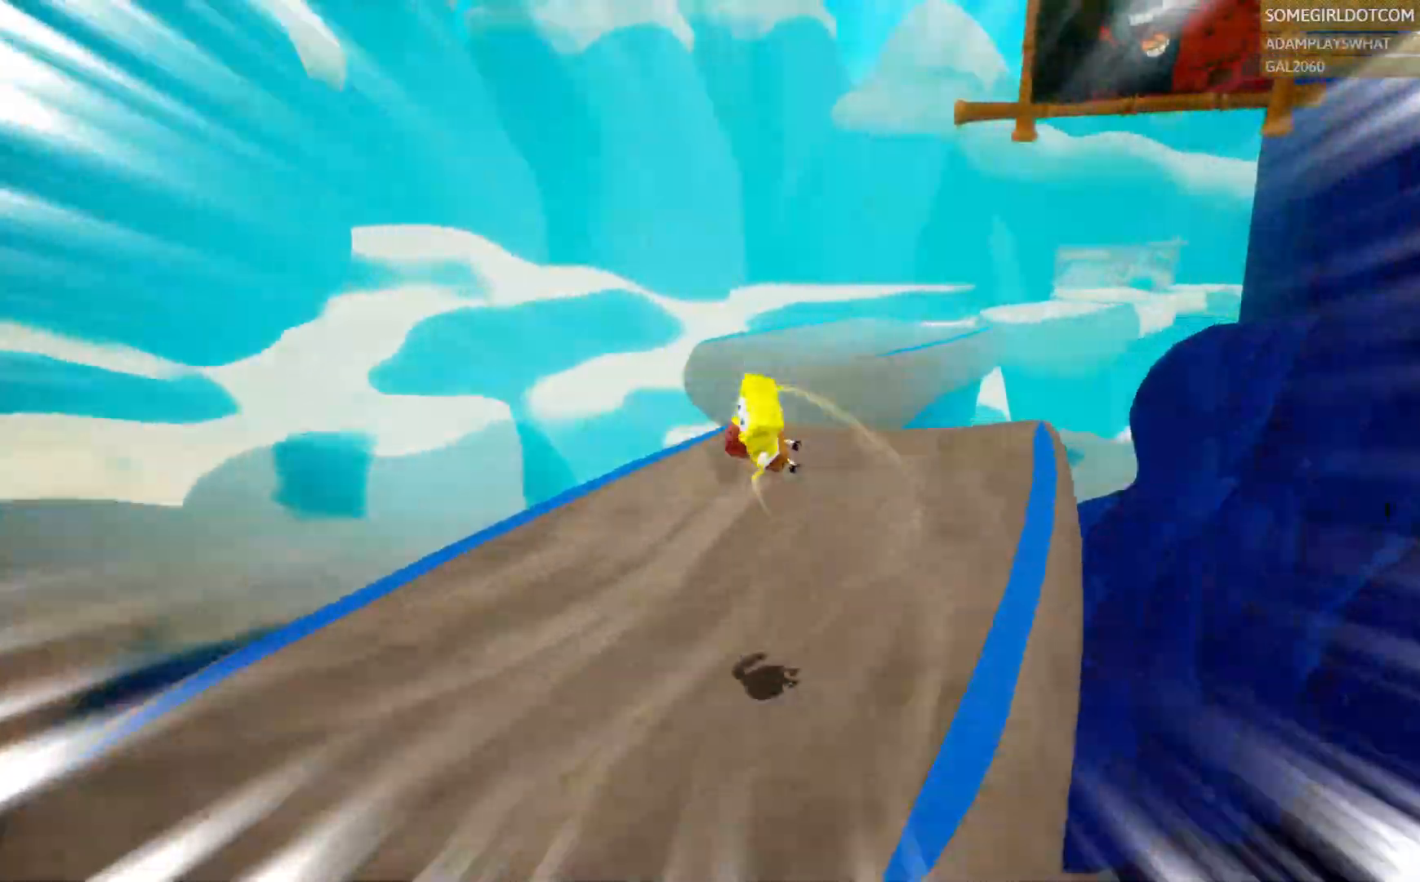
{"dt_ms": 1000, "buttons": ["CROSS"], "left_stick": "up", "right_stick": "center", "events": [[200, "left_stick", "up"], [217, "DPAD_LEFT", "down"], [283, "right_stick", "up-right"], [317, "DPAD_LEFT", "up"], [433, "right_stick", "center"], [533, "CROSS", "down"], [617, "CROSS", "up"], [833, "DPAD_LEFT", "down"], [883, "DPAD_LEFT", "up"], [983, "CROSS", "down"]]}
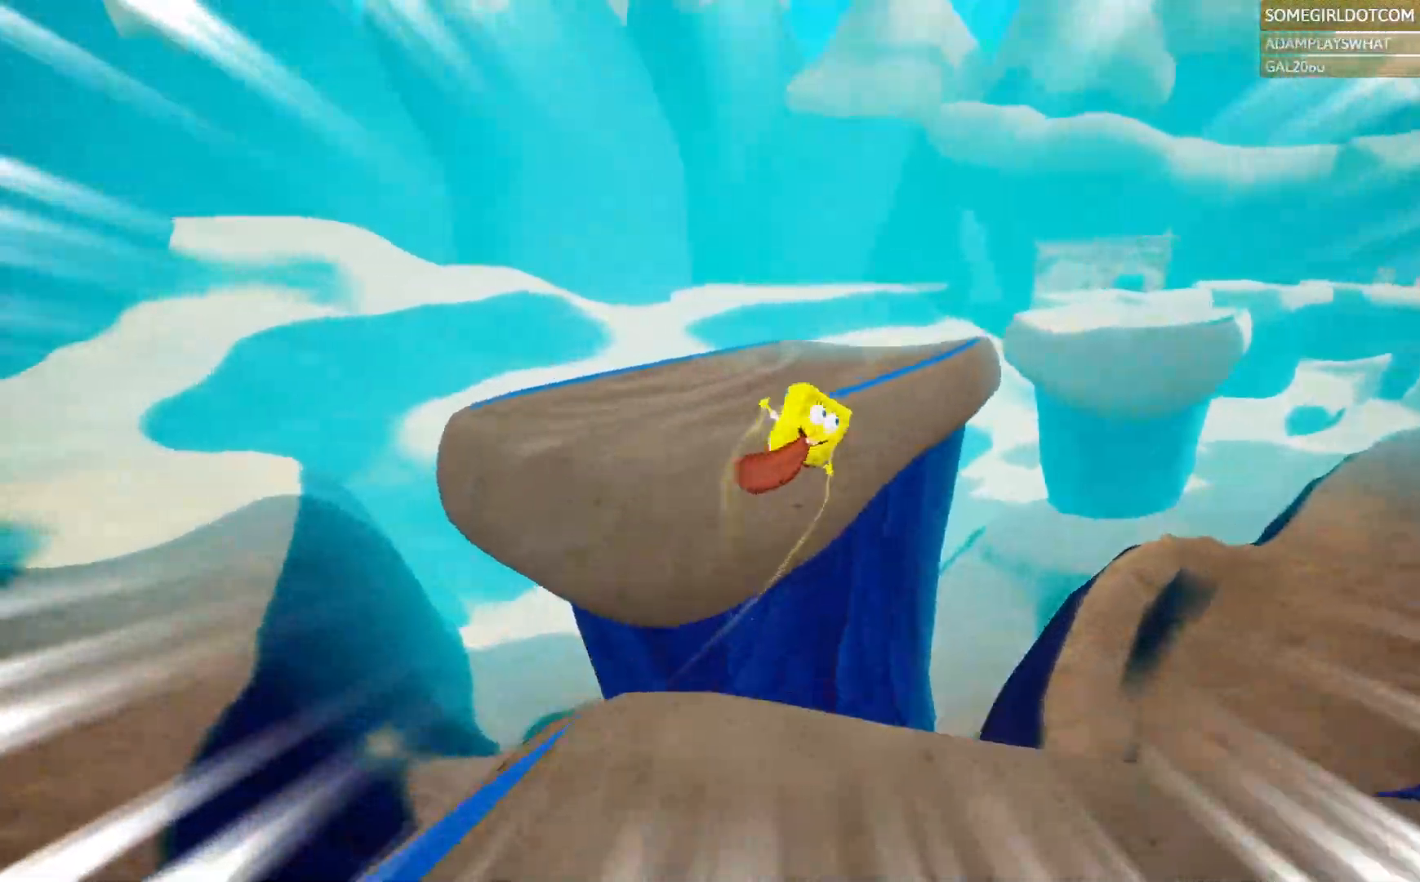
{"dt_ms": 500, "buttons": [], "left_stick": "up", "right_stick": "center", "events": [[67, "CROSS", "up"], [67, "DPAD_LEFT", "down"], [117, "DPAD_LEFT", "up"], [367, "L2", "down"], [417, "L2", "up"]]}
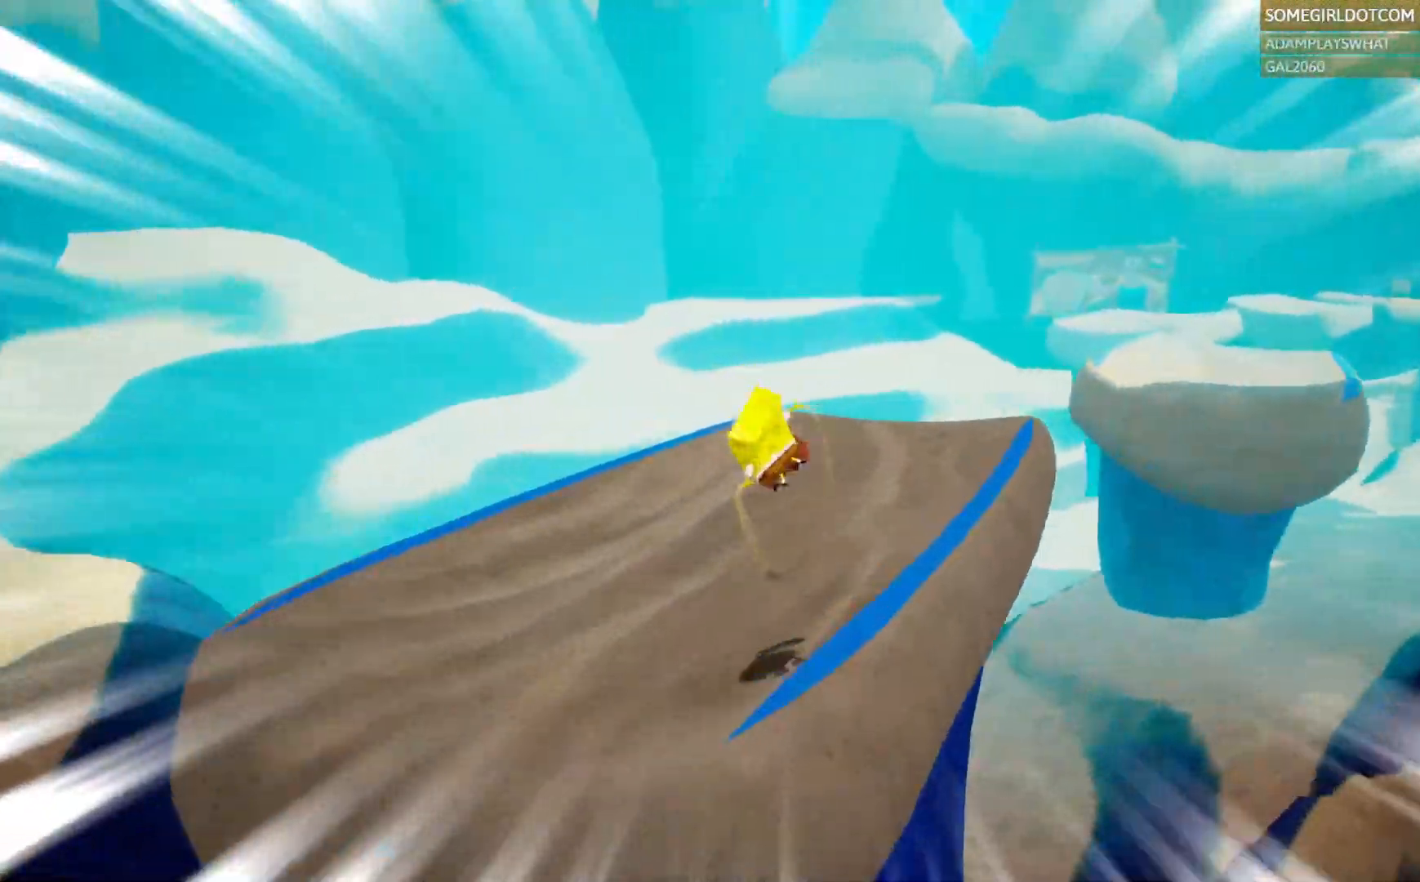
{"dt_ms": 500, "buttons": [], "left_stick": "up-right", "right_stick": "center", "events": [[100, "left_stick", "up-right"]]}
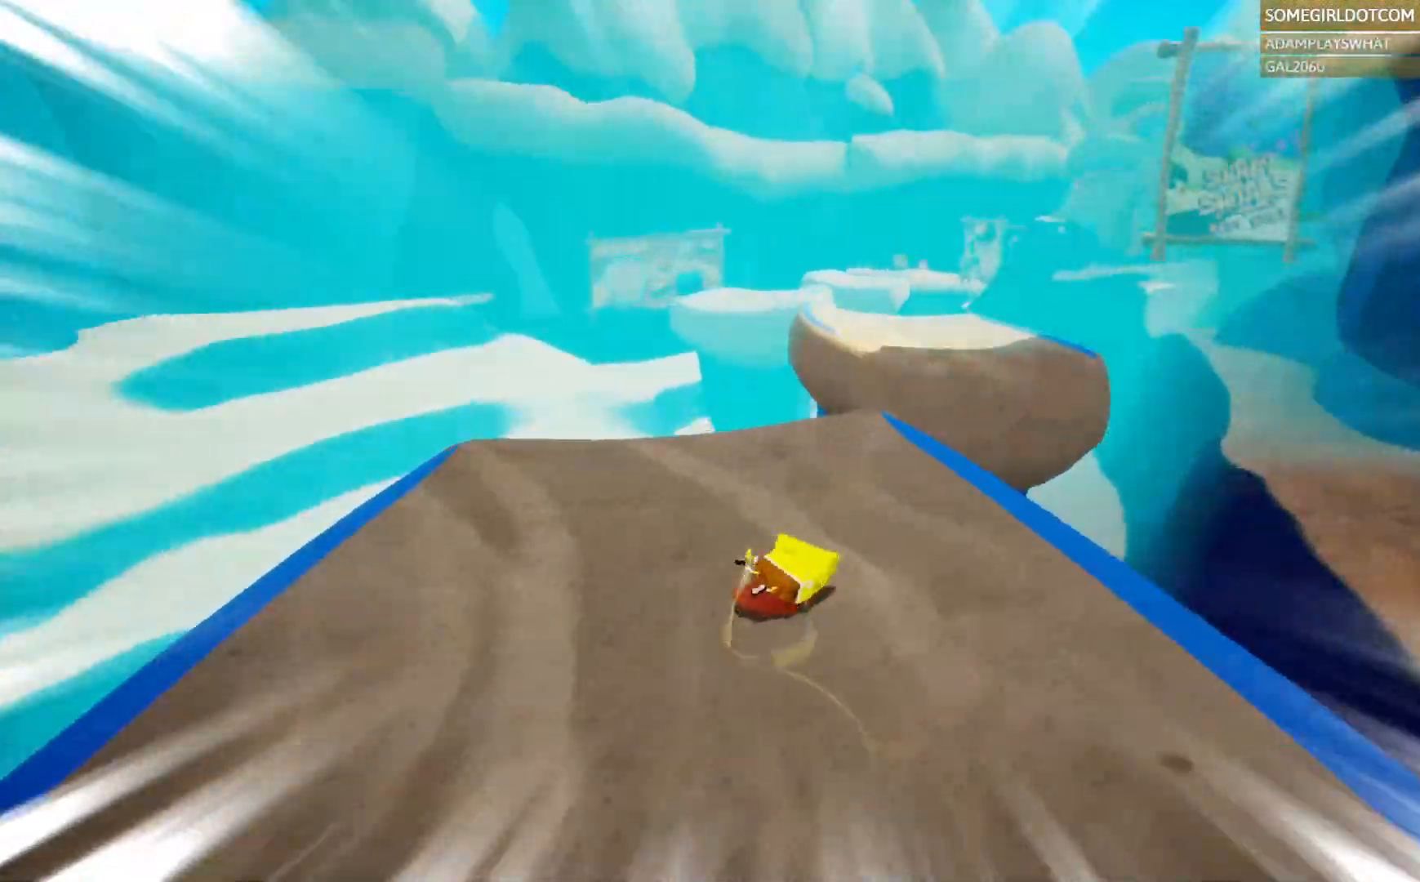
{"dt_ms": 1000, "buttons": [], "left_stick": "up-left", "right_stick": "center", "events": [[200, "CROSS", "down"], [250, "left_stick", "up"], [283, "CROSS", "up"], [417, "CROSS", "down"], [483, "CROSS", "up"], [700, "left_stick", "up-left"], [717, "DPAD_LEFT", "down"], [817, "DPAD_LEFT", "up"], [867, "right_stick", "up-right"], [950, "right_stick", "center"]]}
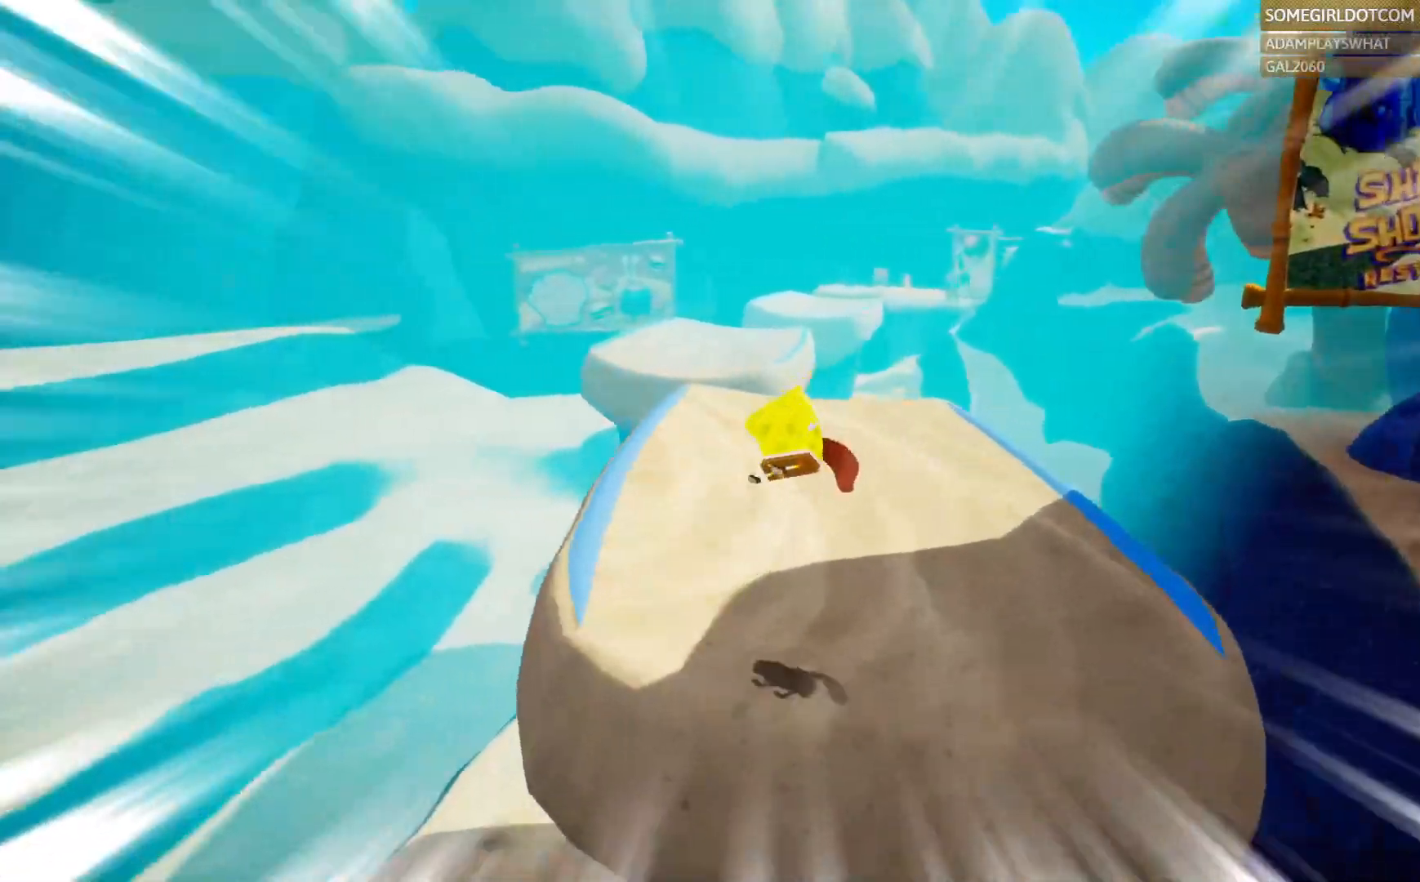
{"dt_ms": 500, "buttons": [], "left_stick": "up", "right_stick": "center", "events": [[17, "left_stick", "up"]]}
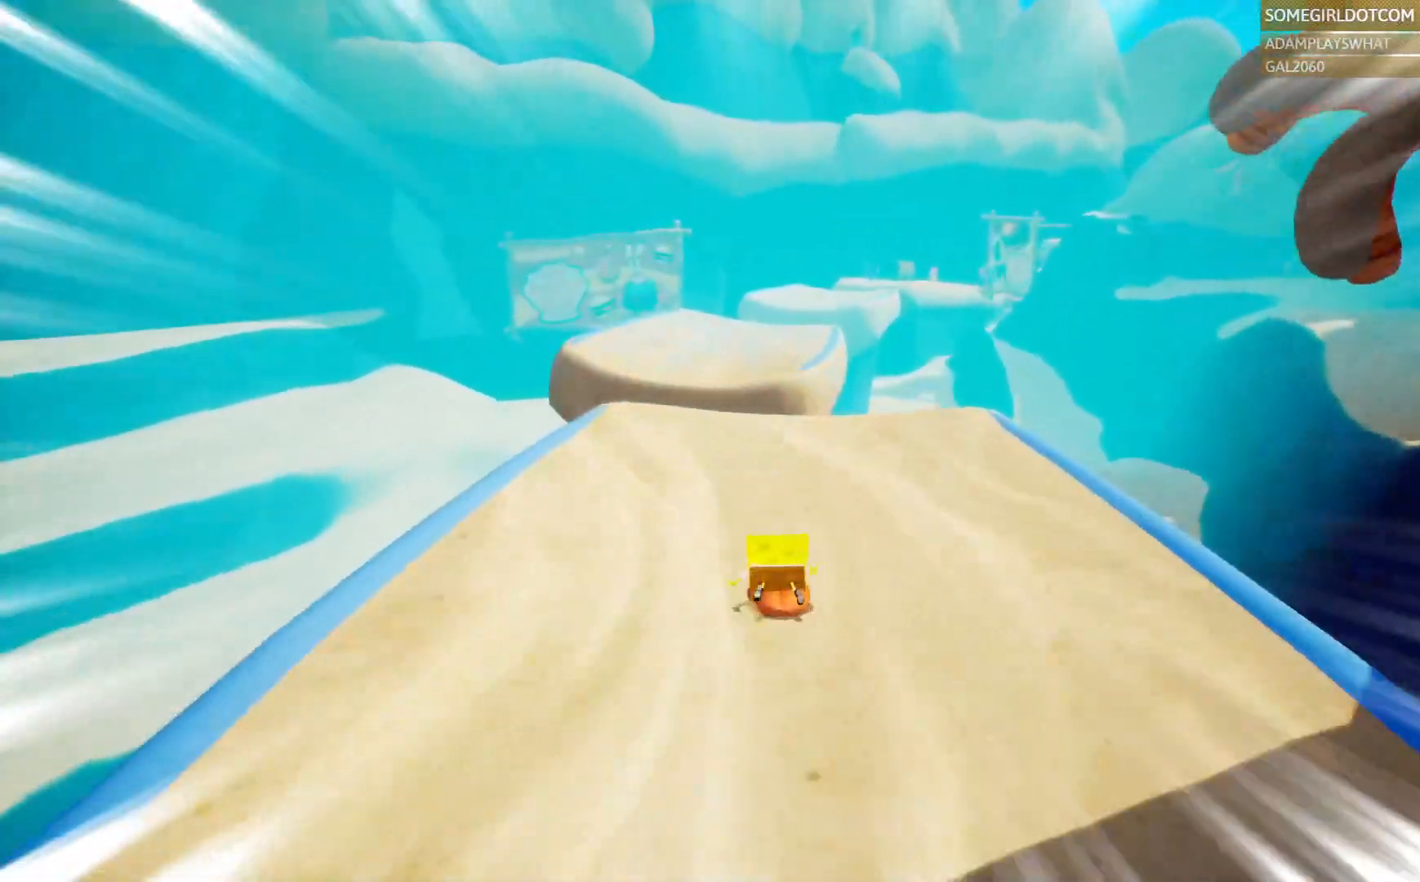
{"dt_ms": 500, "buttons": [], "left_stick": "up", "right_stick": "center", "events": []}
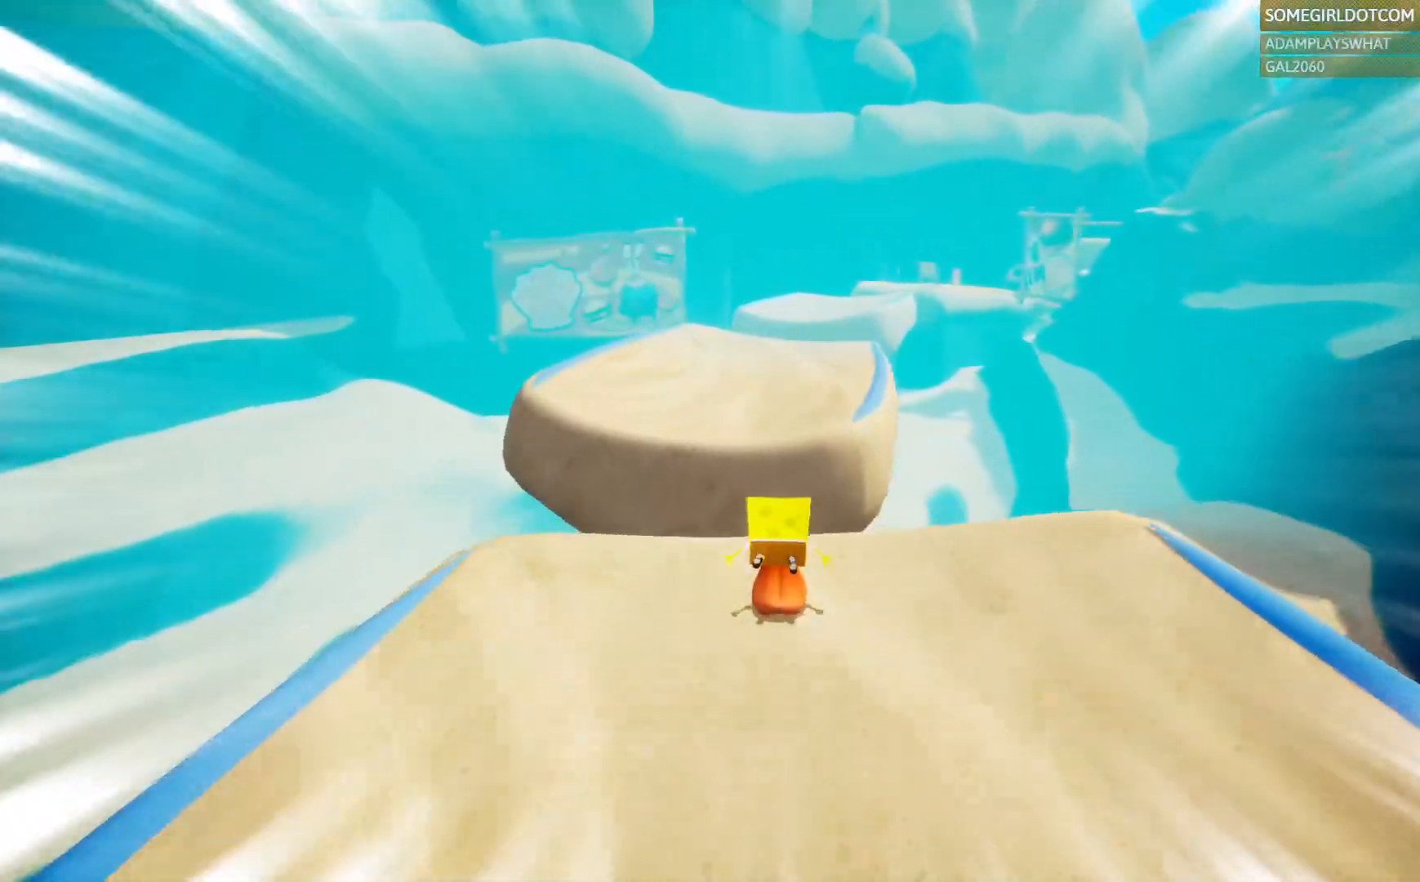
{"dt_ms": 500, "buttons": [], "left_stick": "up", "right_stick": "center", "events": [[17, "CROSS", "down"], [150, "DPAD_RIGHT", "down"], [200, "DPAD_RIGHT", "up"], [217, "CROSS", "up"]]}
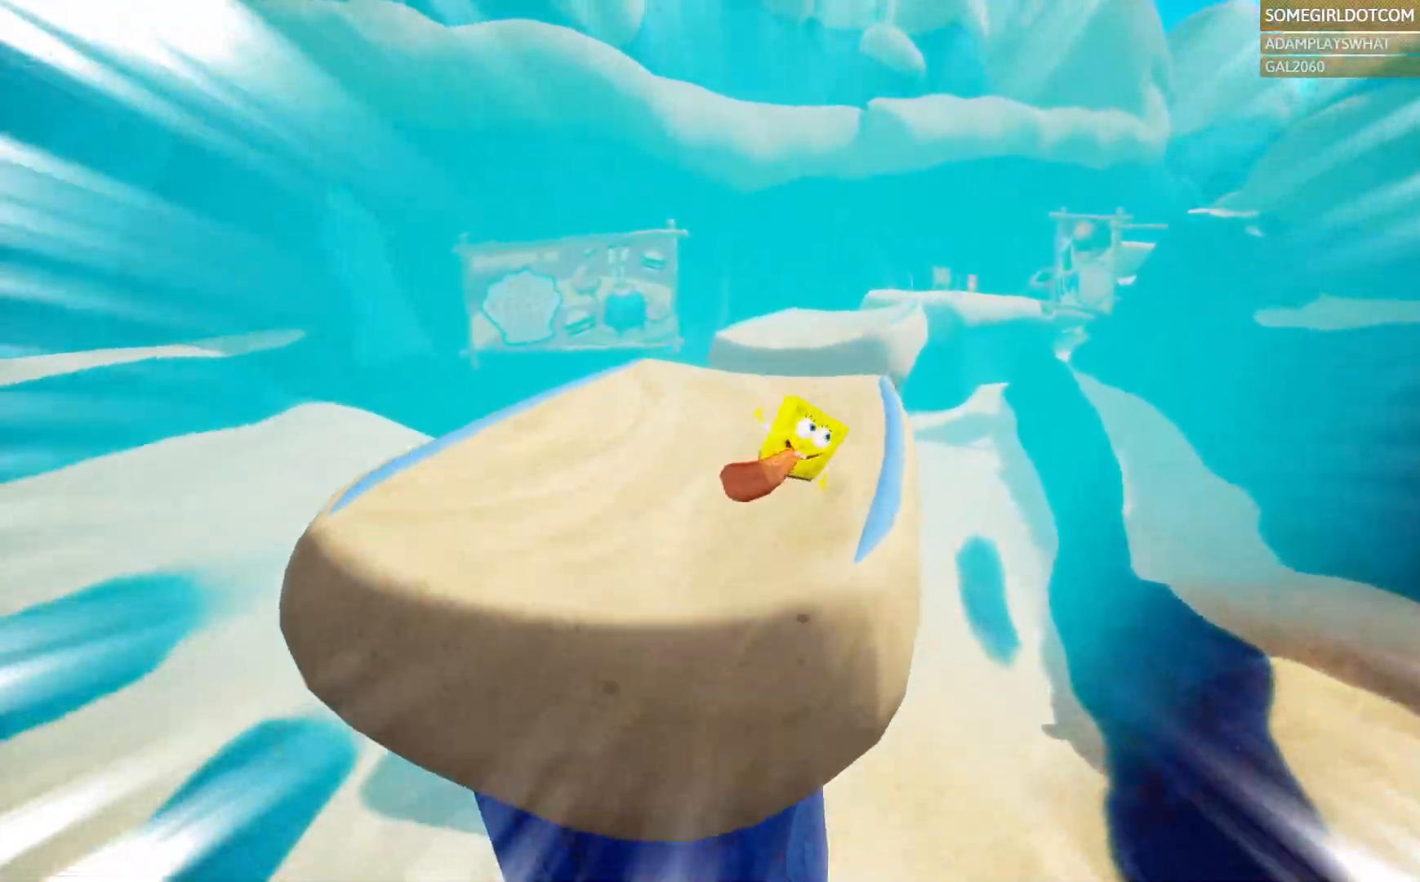
{"dt_ms": 500, "buttons": [], "left_stick": "up", "right_stick": "center", "events": []}
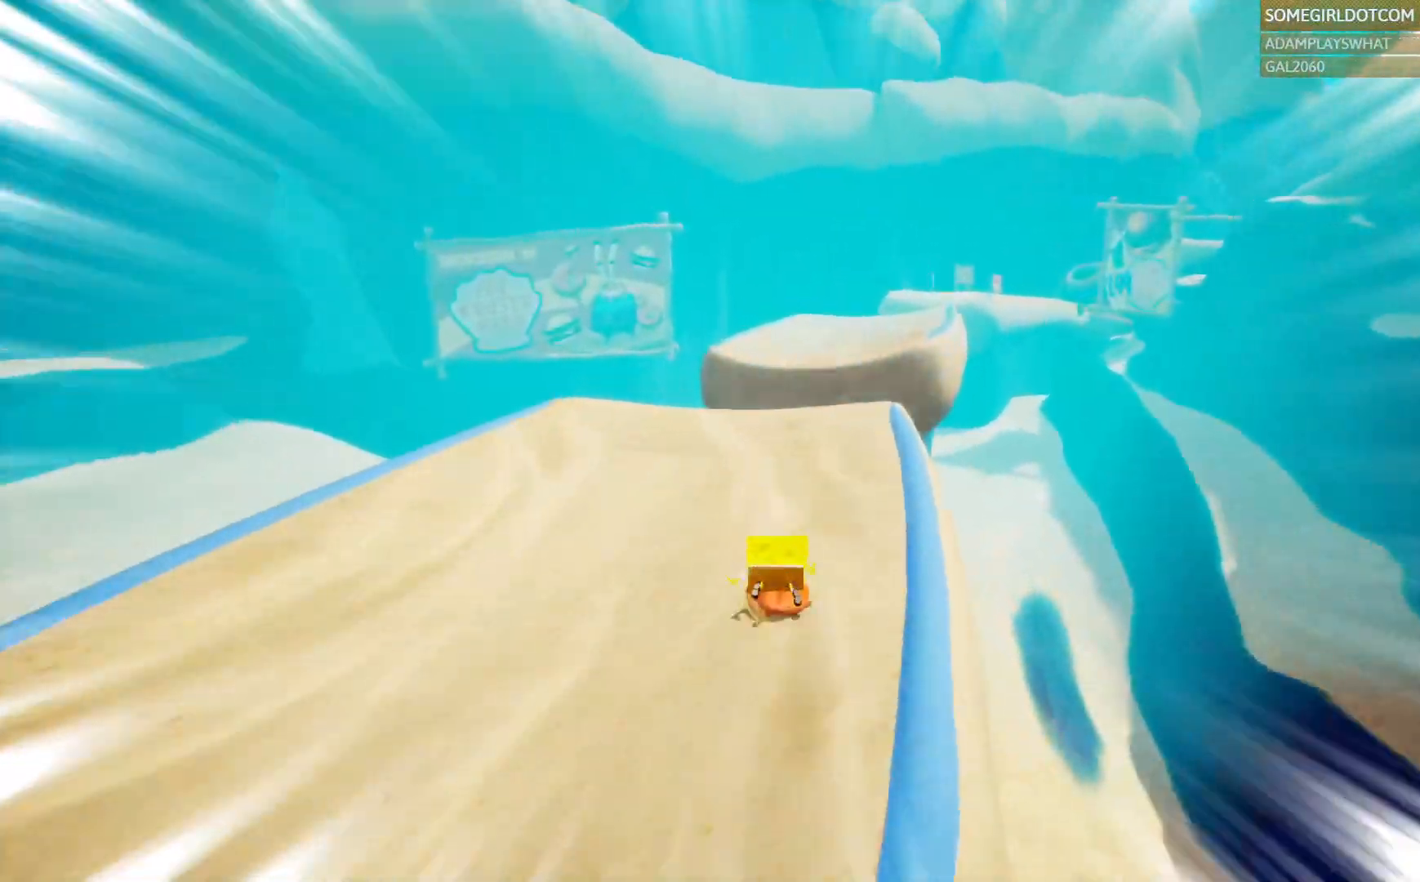
{"dt_ms": 500, "buttons": [], "left_stick": "up-right", "right_stick": "center", "events": [[217, "DPAD_LEFT", "down"], [300, "DPAD_LEFT", "up"], [333, "left_stick", "up-right"]]}
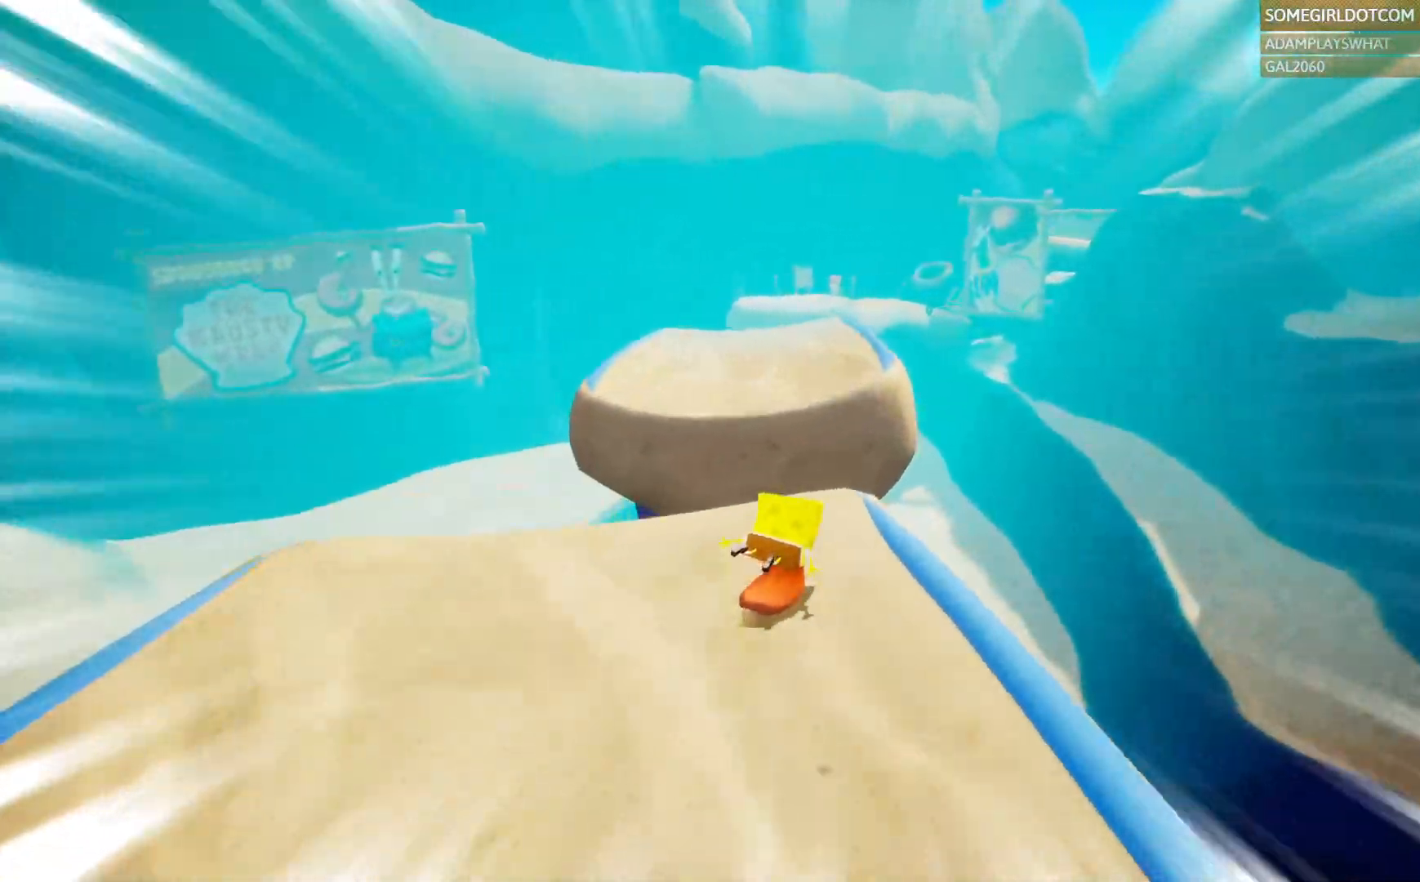
{"dt_ms": 500, "buttons": [], "left_stick": "up", "right_stick": "center", "events": [[100, "left_stick", "up"], [117, "CROSS", "down"], [400, "CROSS", "up"]]}
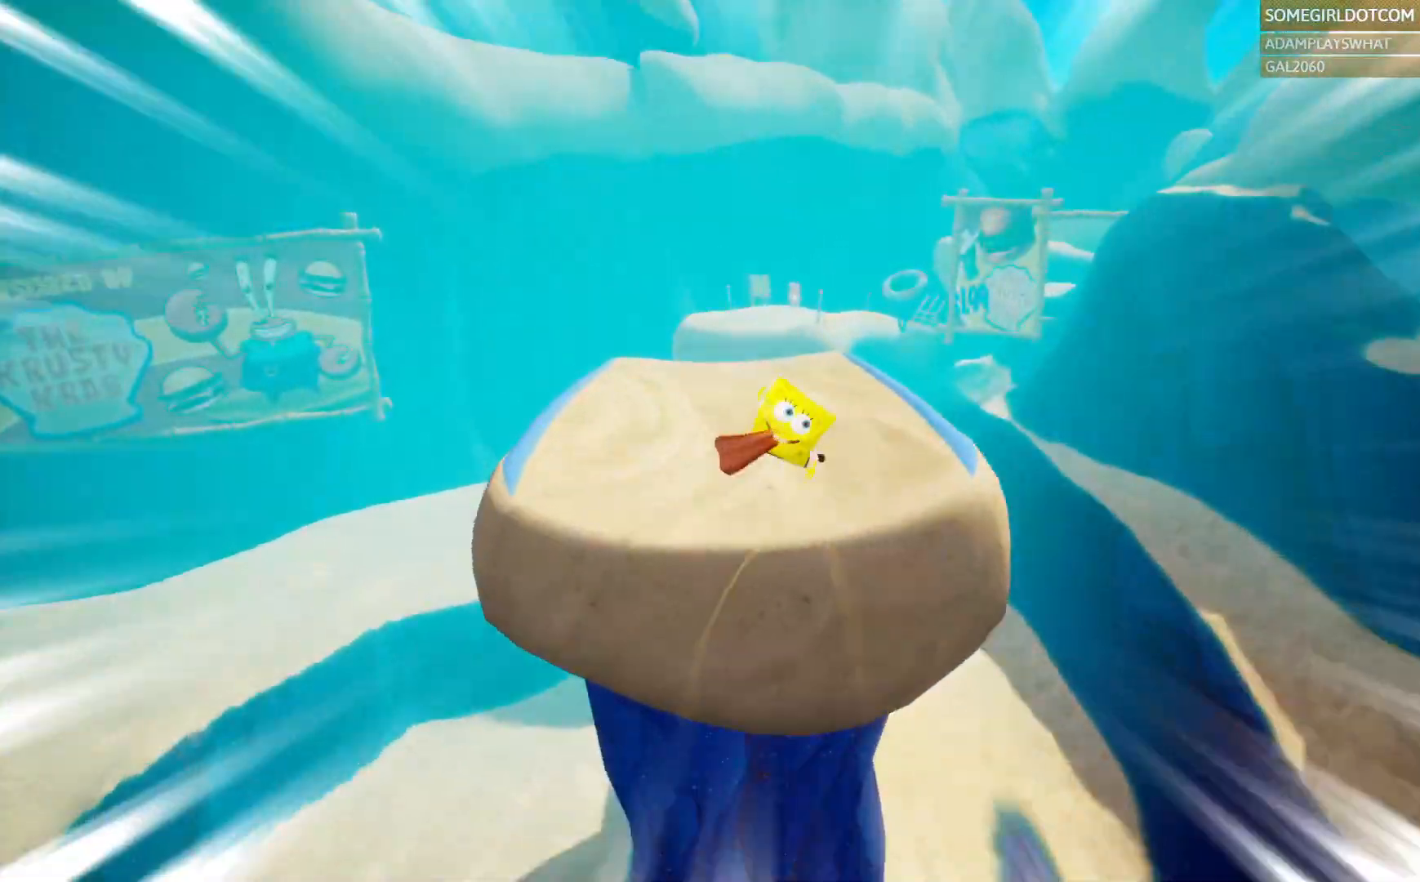
{"dt_ms": 500, "buttons": [], "left_stick": "up", "right_stick": "center"}
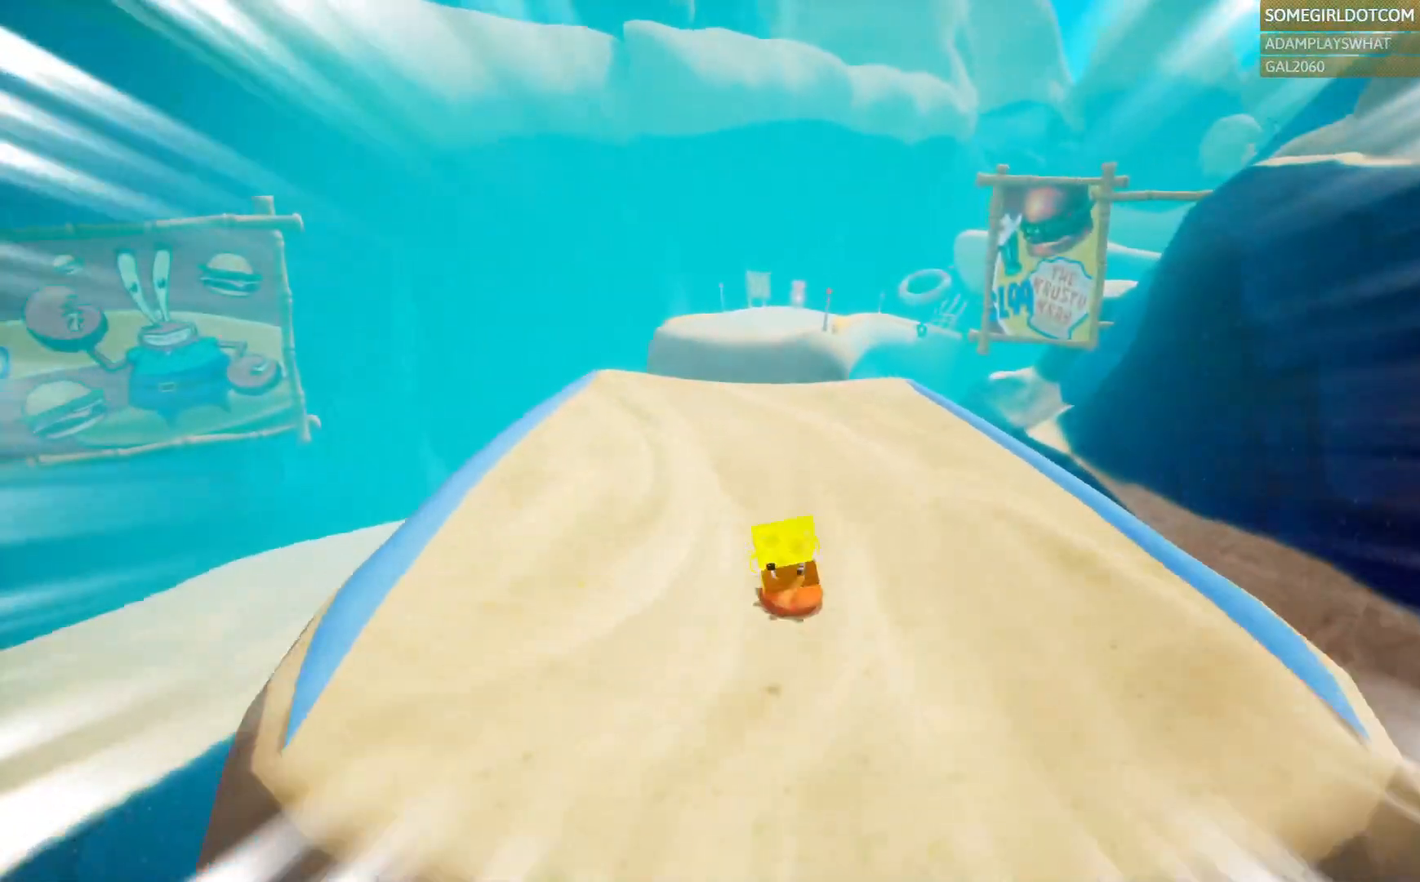
{"dt_ms": 500, "buttons": [], "left_stick": "up", "right_stick": "center"}